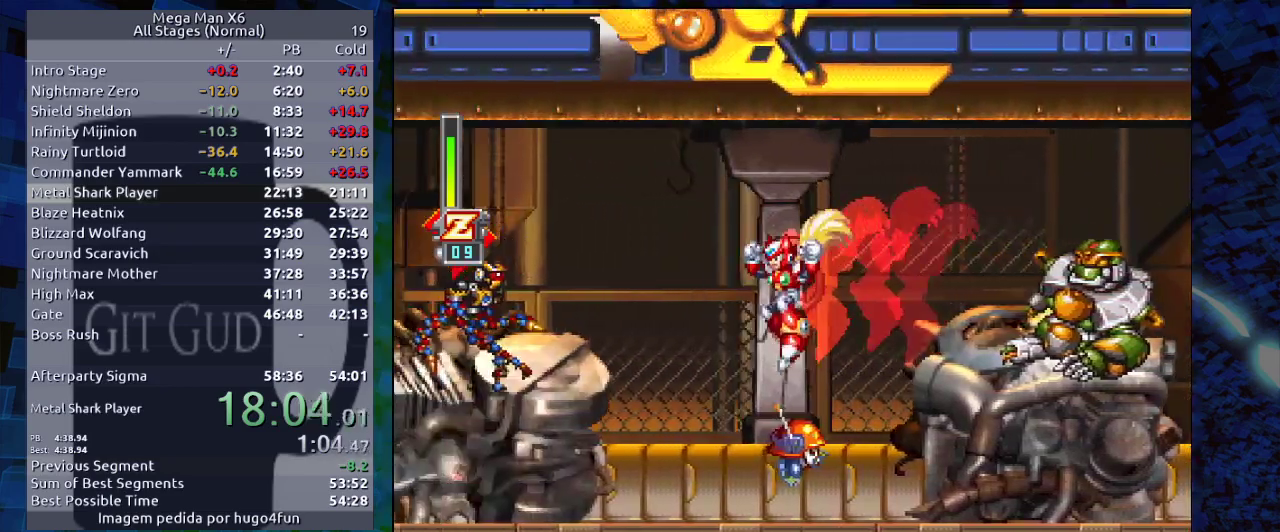
Gameplay with a controller (Nintendo layout); each line is a JSON object with the inputs held at the frame after it (dt_ms = milliseconds from this image to that frame). "events" lists button and stick changes between this image and that frame as [ms after this image, input, new state], when the widget could be followed in between. Not read: L3 R3.
{"dt_ms": 1000, "buttons": ["DPAD_LEFT"]}
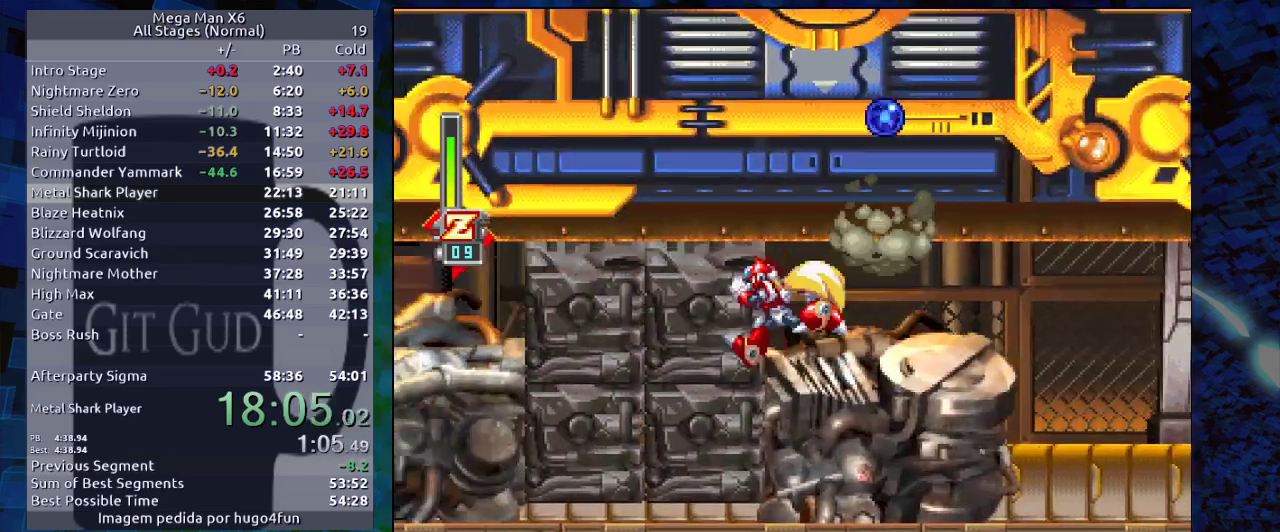
{"dt_ms": 500, "buttons": ["DPAD_LEFT"], "events": [[183, "X", "down"], [300, "X", "up"], [367, "X", "down"], [467, "X", "up"]]}
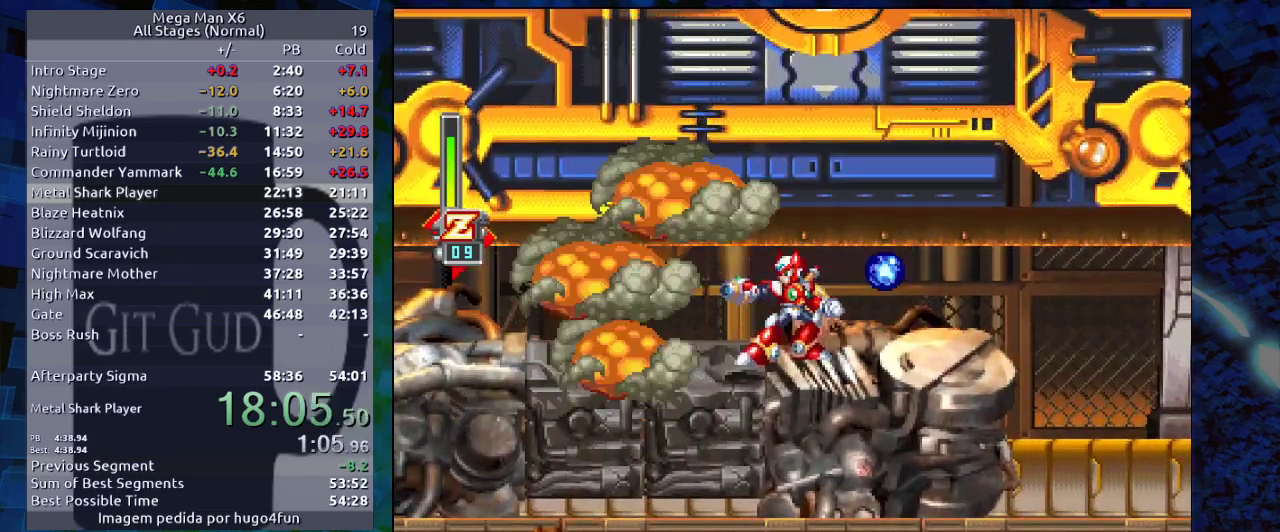
{"dt_ms": 500, "buttons": ["R1"], "events": [[183, "B", "down"], [183, "R1", "down"], [233, "B", "up"], [500, "DPAD_LEFT", "up"]]}
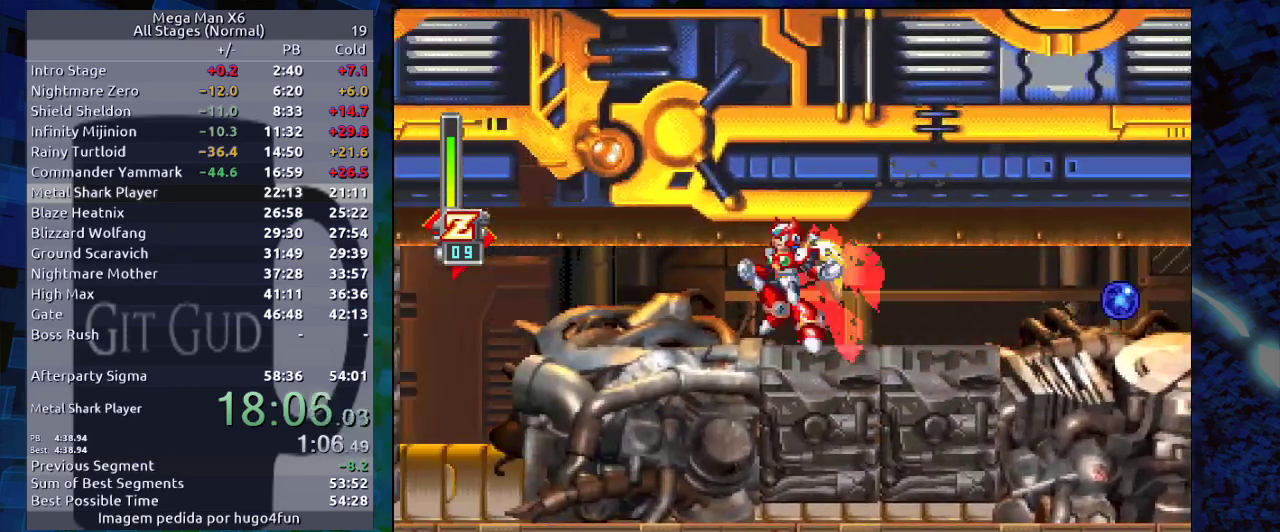
{"dt_ms": 500, "buttons": ["R1"], "events": [[17, "B", "down"], [83, "B", "up"], [267, "B", "down"], [317, "B", "up"]]}
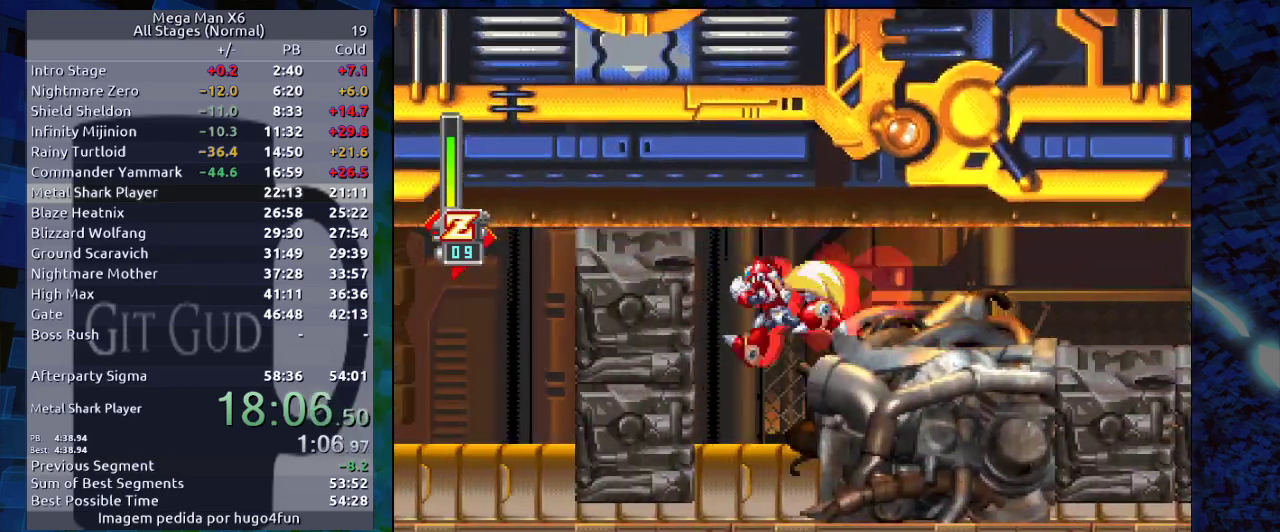
{"dt_ms": 500, "buttons": ["B"], "events": [[17, "R1", "up"], [467, "B", "down"]]}
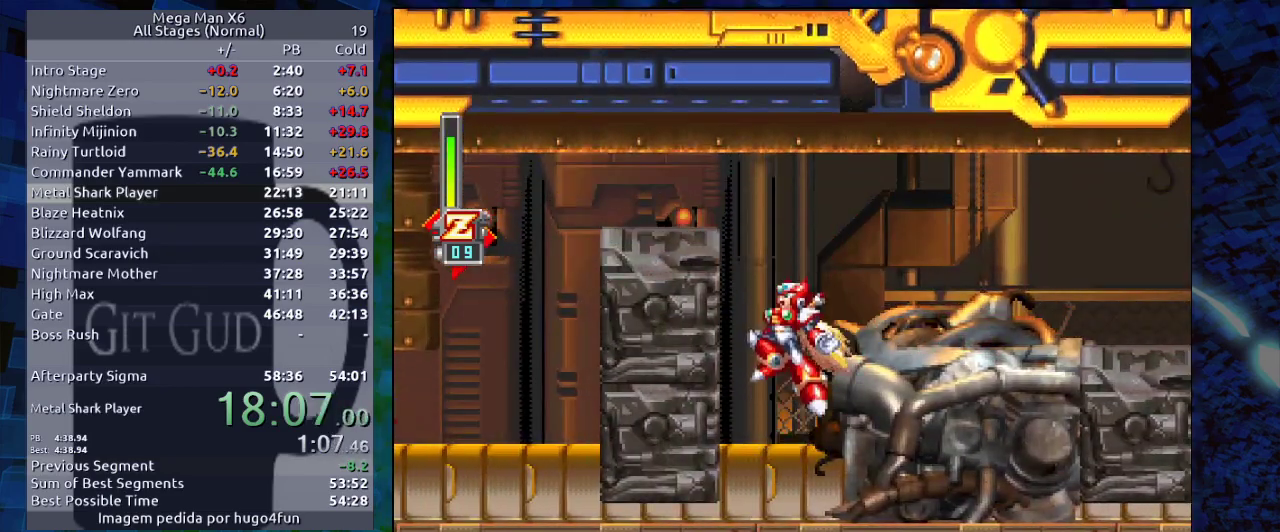
{"dt_ms": 500, "buttons": ["DPAD_LEFT"], "events": [[167, "B", "up"], [217, "B", "down"], [283, "DPAD_LEFT", "down"], [450, "B", "up"]]}
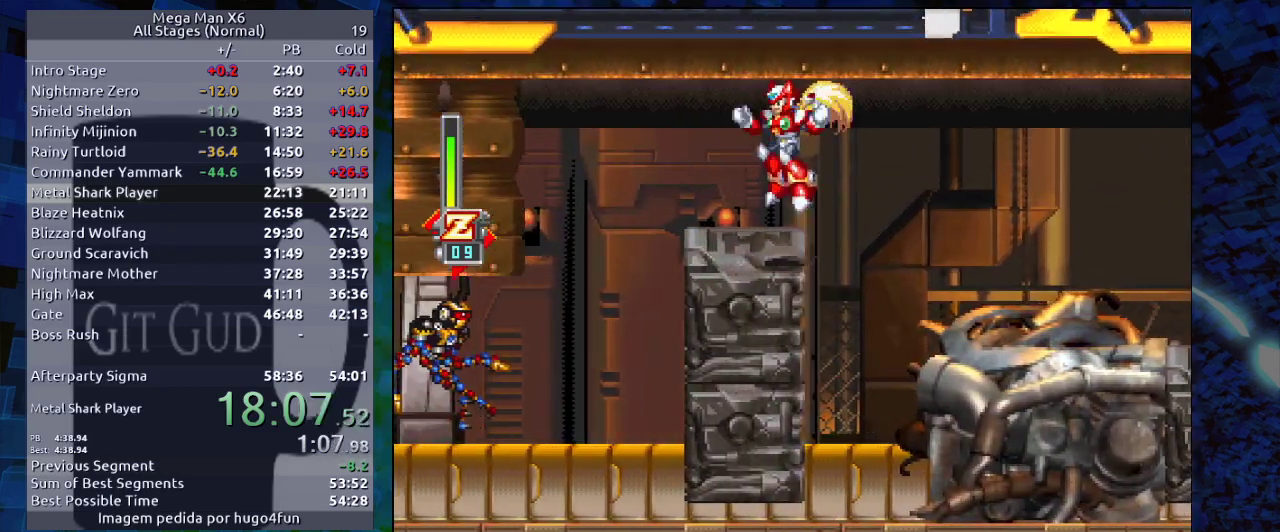
{"dt_ms": 500, "buttons": [], "events": [[217, "B", "down"], [217, "R1", "down"], [267, "B", "up"], [267, "R1", "up"], [433, "DPAD_LEFT", "up"]]}
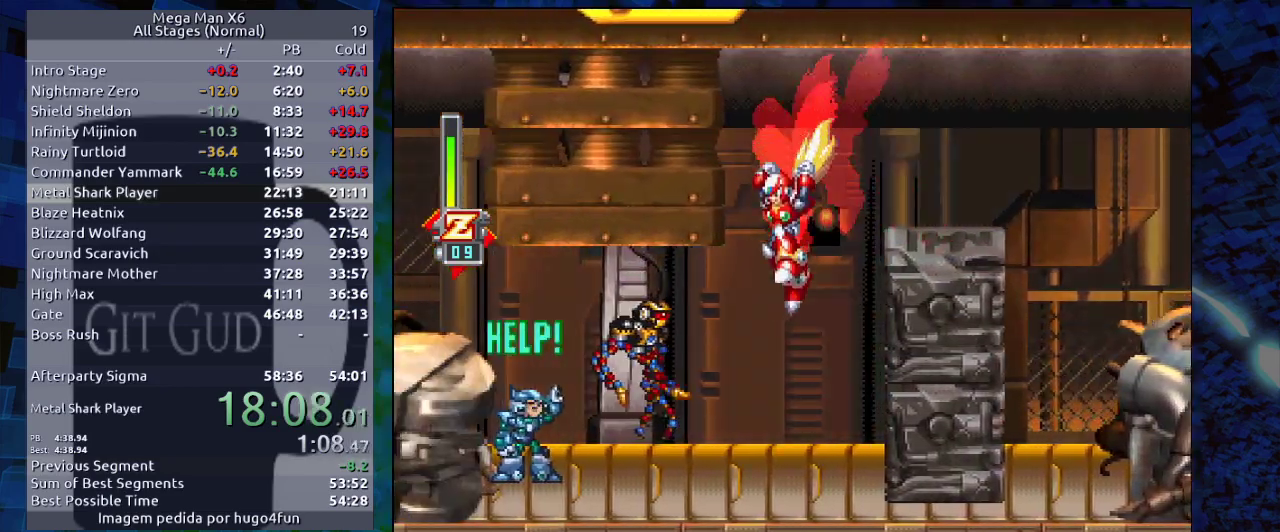
{"dt_ms": 500, "buttons": ["B", "R1", "DPAD_DOWN", "DPAD_LEFT"], "events": [[217, "DPAD_DOWN", "down"], [217, "DPAD_LEFT", "down"], [317, "DPAD_LEFT", "up"], [317, "R1", "down"], [417, "B", "down"], [467, "DPAD_LEFT", "down"]]}
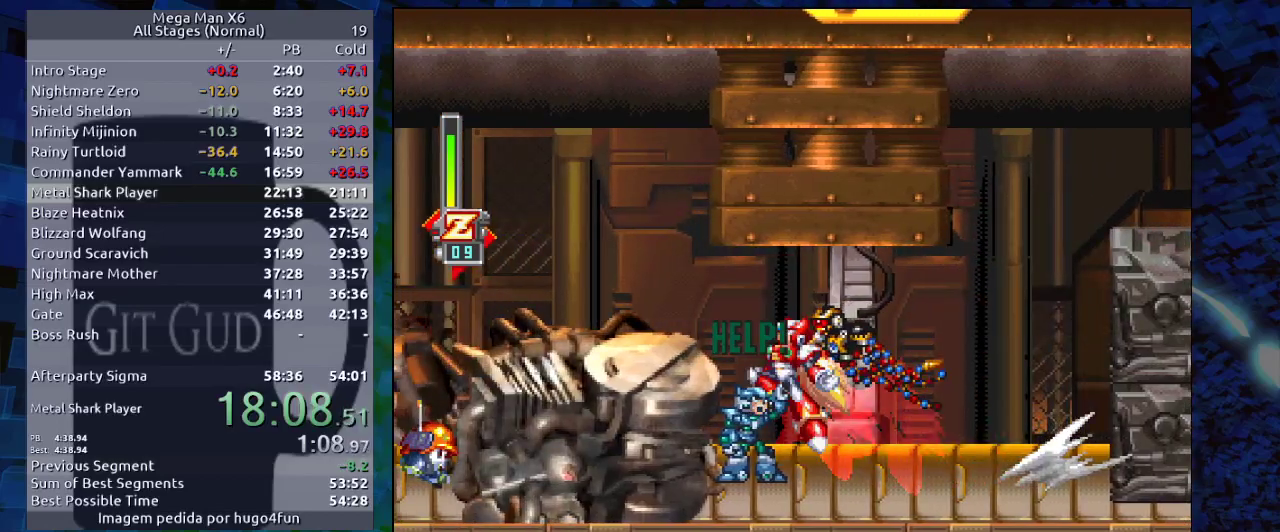
{"dt_ms": 500, "buttons": ["B", "R1", "DPAD_LEFT"], "events": [[17, "DPAD_DOWN", "up"], [233, "B", "up"], [233, "R1", "up"], [433, "R1", "down"], [450, "B", "down"]]}
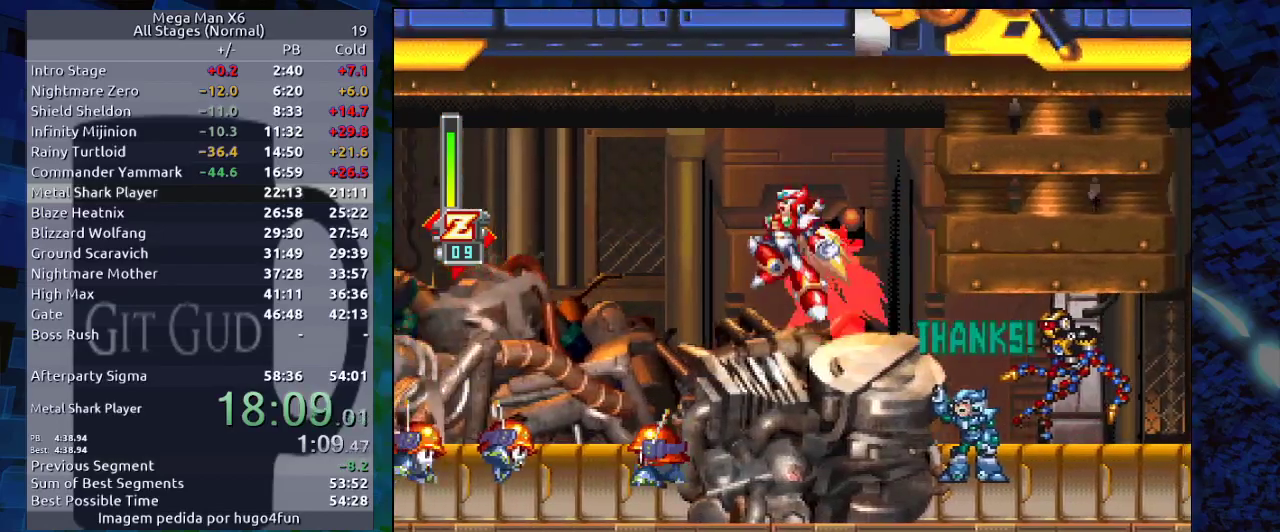
{"dt_ms": 500, "buttons": ["DPAD_LEFT"], "events": [[50, "B", "up"], [50, "R1", "up"]]}
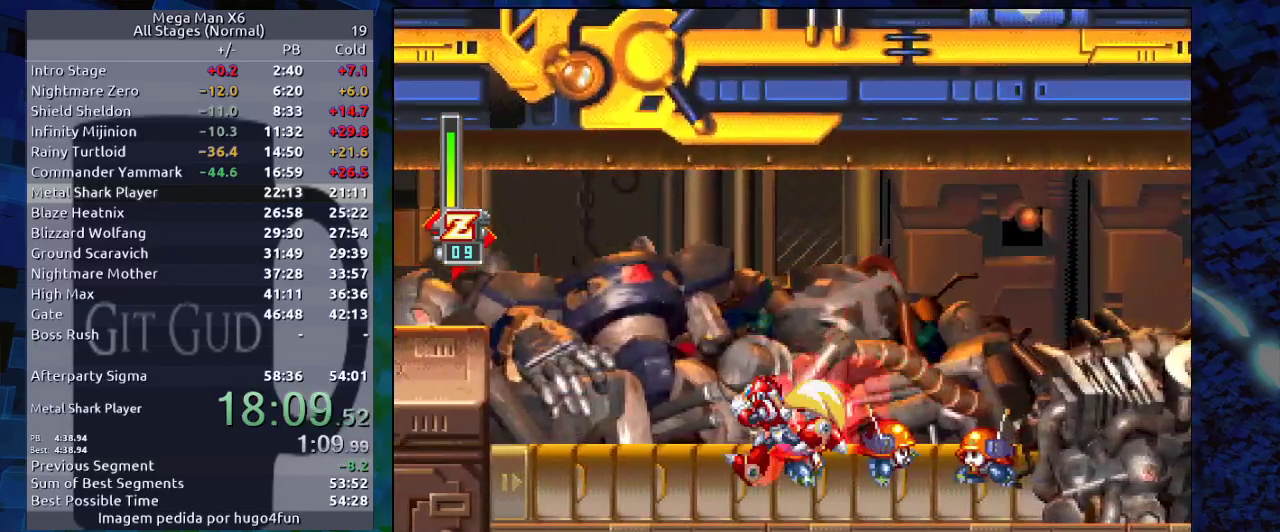
{"dt_ms": 500, "buttons": ["DPAD_LEFT"], "events": [[50, "R1", "down"], [83, "B", "down"], [250, "B", "up"], [250, "R1", "up"], [250, "Y", "down"], [350, "Y", "up"]]}
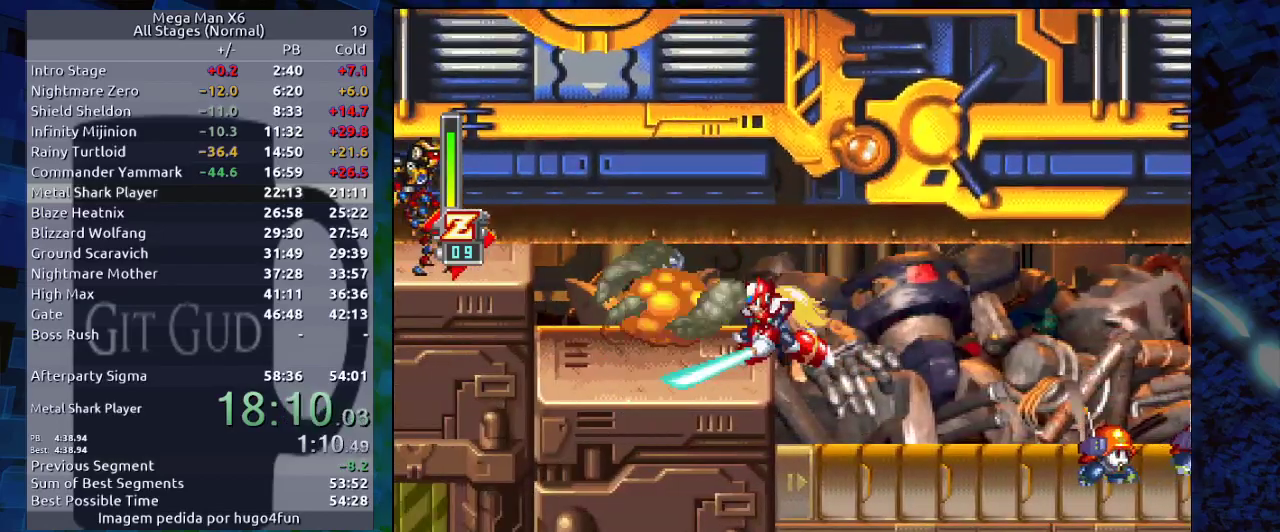
{"dt_ms": 500, "buttons": ["R1", "DPAD_LEFT"], "events": [[317, "R1", "down"]]}
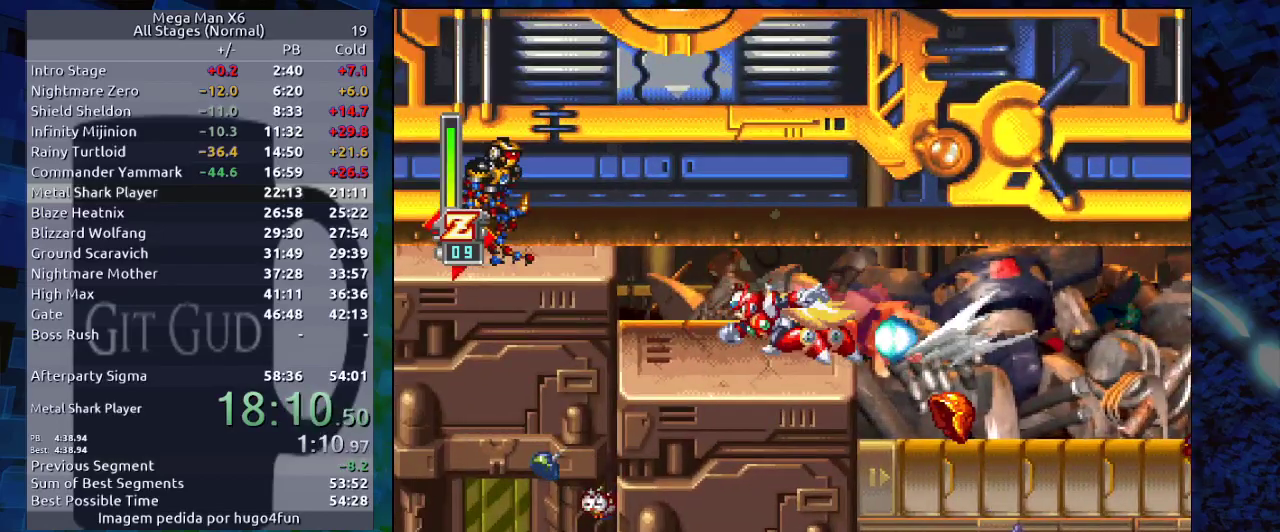
{"dt_ms": 500, "buttons": ["DPAD_LEFT"], "events": [[117, "R1", "up"], [217, "DPAD_LEFT", "up"], [267, "DPAD_LEFT", "down"]]}
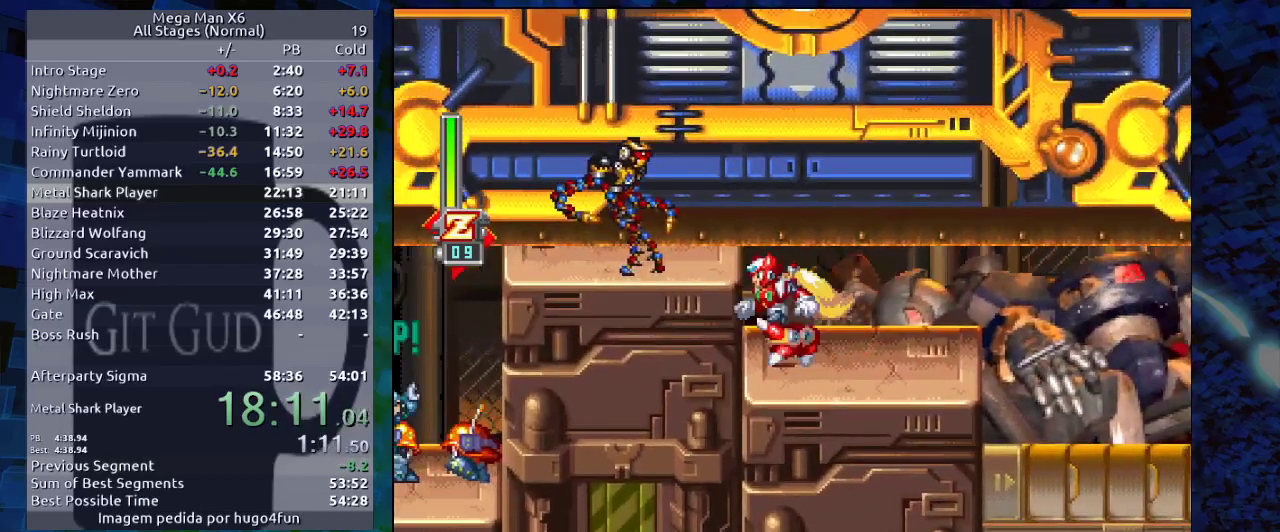
{"dt_ms": 500, "buttons": ["Y"], "events": [[117, "DPAD_LEFT", "up"], [117, "Y", "down"], [183, "Y", "up"], [217, "Y", "down"], [333, "Y", "up"], [383, "Y", "down"], [467, "Y", "up"], [483, "Y", "down"]]}
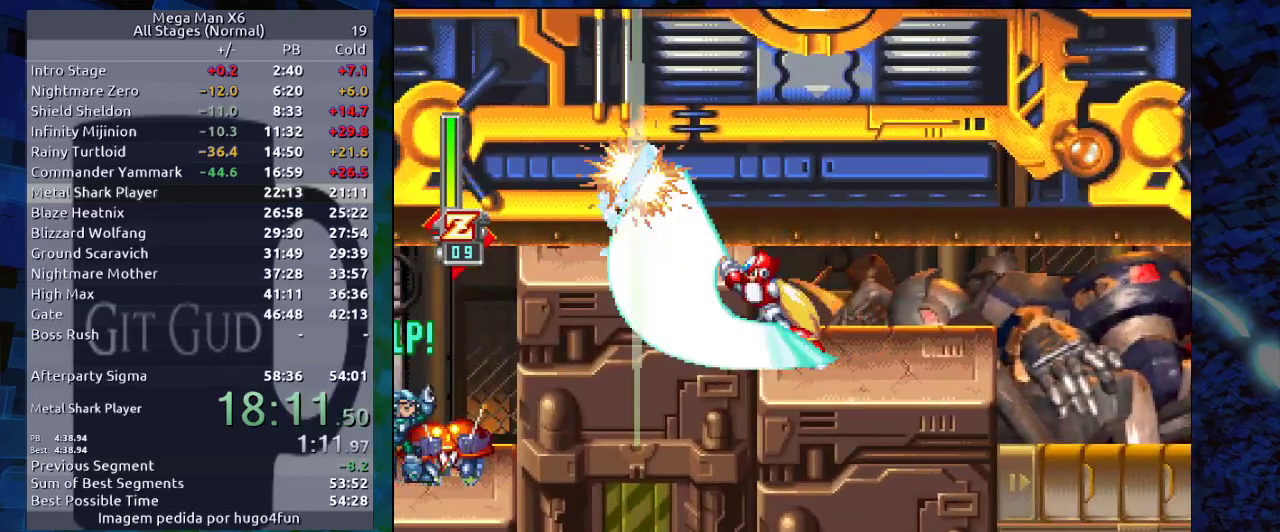
{"dt_ms": 500, "buttons": ["DPAD_LEFT"], "events": [[117, "Y", "up"], [300, "DPAD_LEFT", "down"]]}
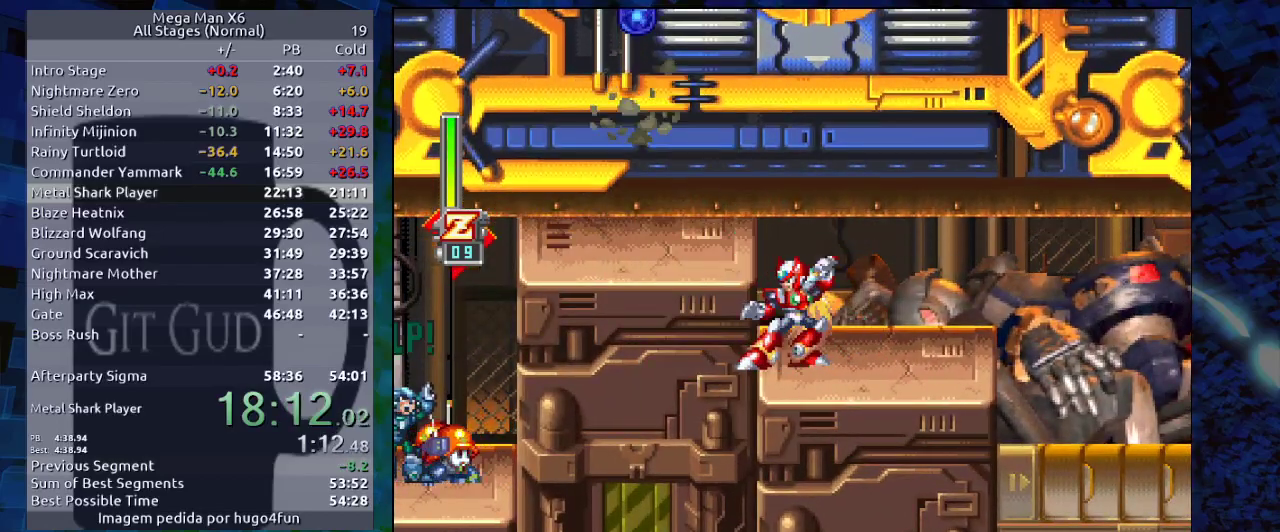
{"dt_ms": 500, "buttons": ["DPAD_LEFT"], "events": [[350, "B", "down"], [500, "B", "up"]]}
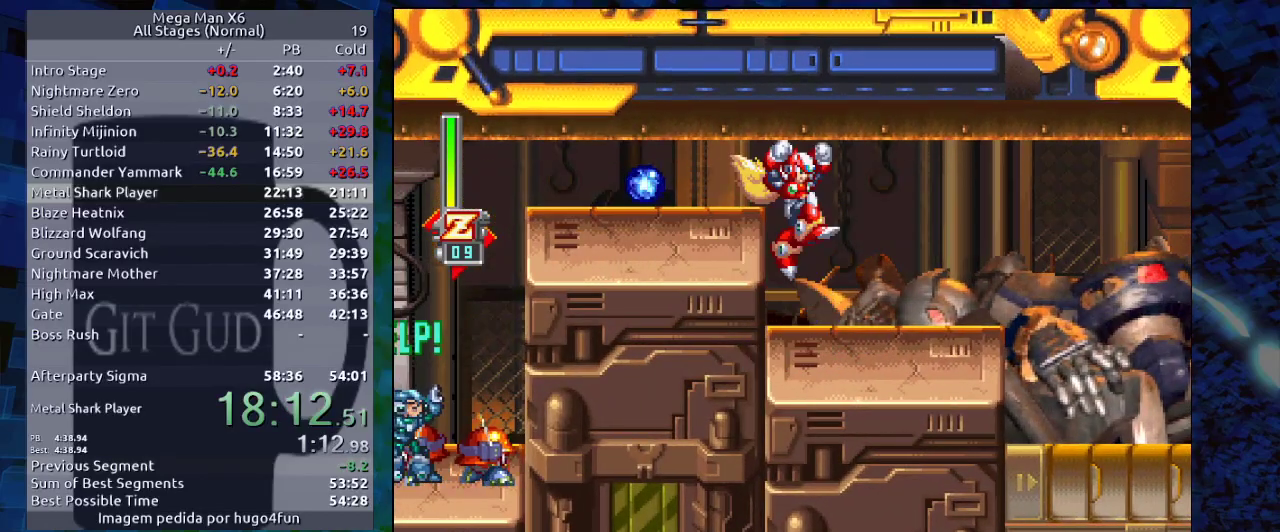
{"dt_ms": 500, "buttons": ["DPAD_LEFT"], "events": [[50, "B", "down"], [267, "B", "up"]]}
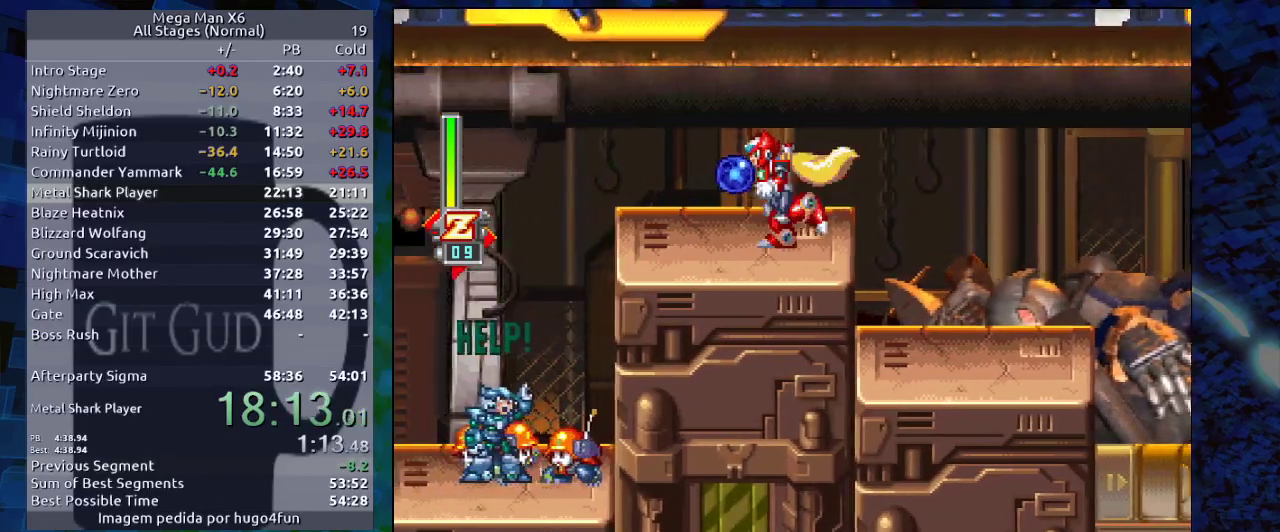
{"dt_ms": 500, "buttons": ["R1", "DPAD_LEFT"], "events": [[150, "DPAD_DOWN", "down"], [167, "R1", "down"], [333, "B", "down"], [333, "DPAD_DOWN", "up"], [433, "B", "up"]]}
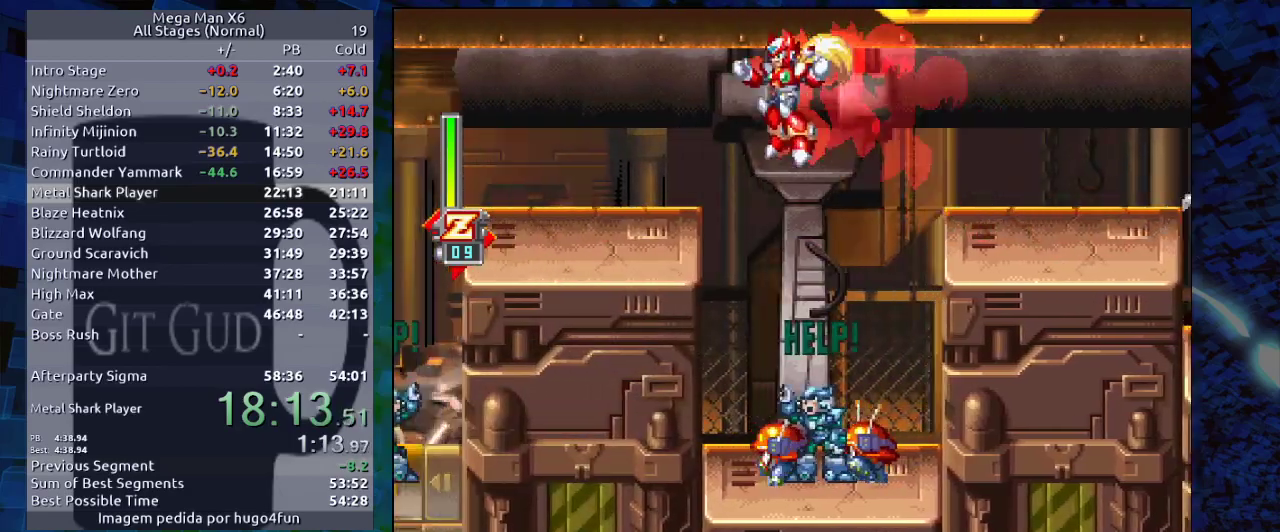
{"dt_ms": 500, "buttons": ["R1", "DPAD_DOWN", "DPAD_LEFT"], "events": [[33, "R1", "up"], [300, "DPAD_DOWN", "down"], [367, "R1", "down"]]}
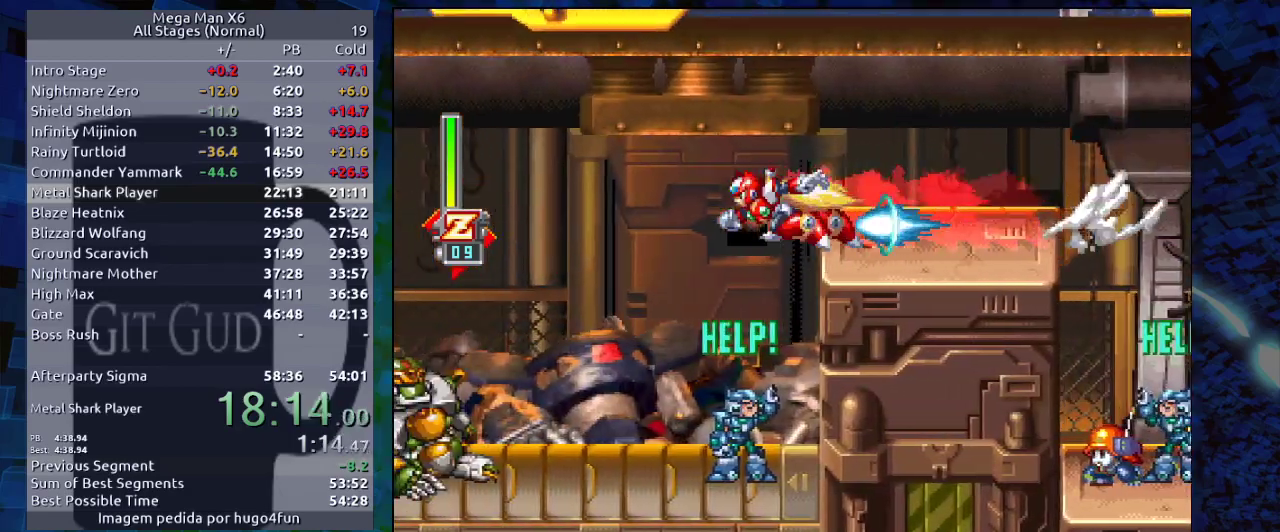
{"dt_ms": 500, "buttons": ["DPAD_LEFT"], "events": [[167, "DPAD_DOWN", "up"], [167, "R1", "up"]]}
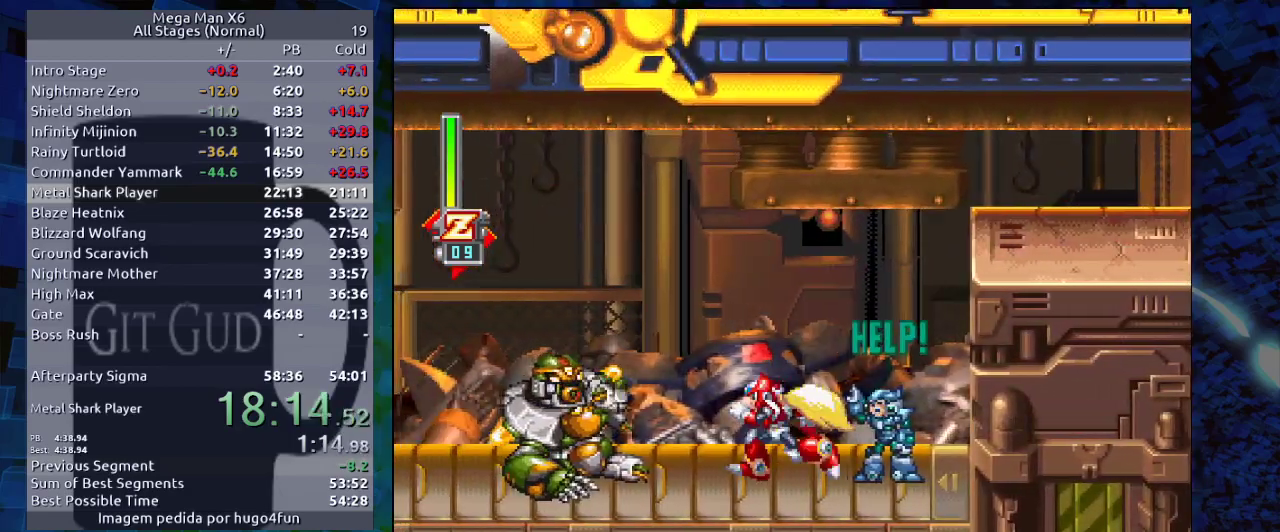
{"dt_ms": 1000, "buttons": []}
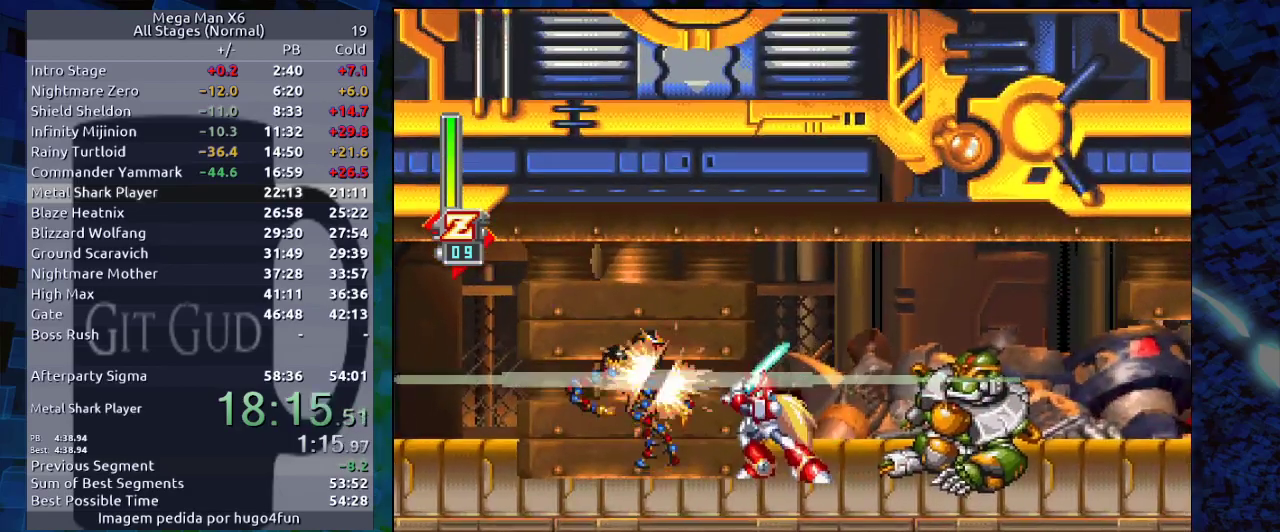
{"dt_ms": 500, "buttons": ["DPAD_RIGHT"], "events": [[17, "Y", "down"], [67, "Y", "up"], [183, "Y", "down"], [217, "Y", "up"], [350, "B", "down"], [350, "DPAD_RIGHT", "down"], [400, "B", "up"], [400, "Y", "down"], [433, "Y", "up"]]}
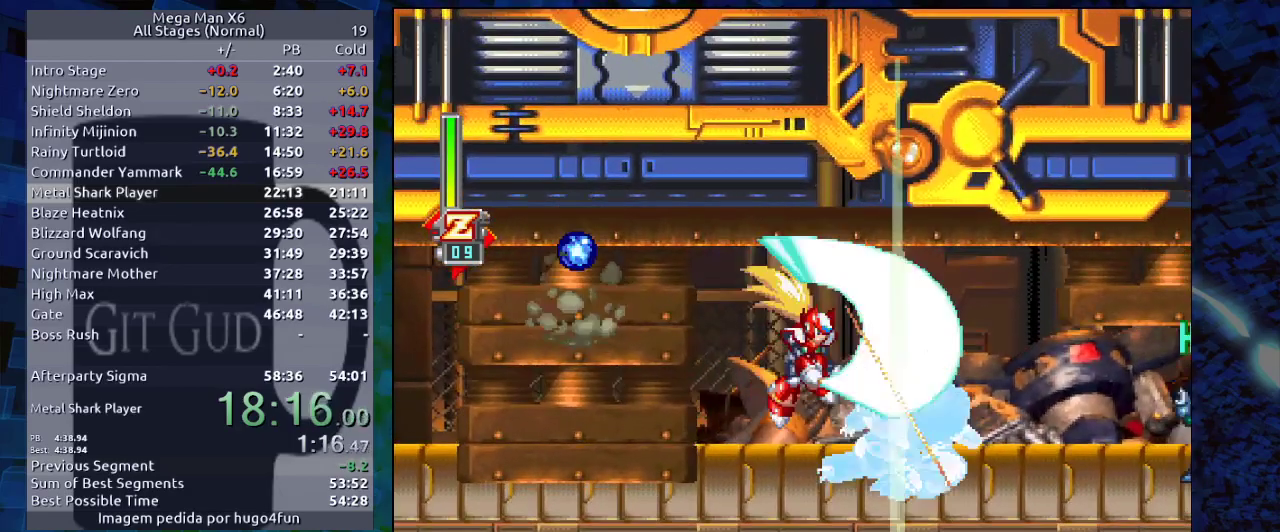
{"dt_ms": 500, "buttons": [], "events": [[100, "Y", "down"], [167, "DPAD_RIGHT", "up"], [167, "Y", "up"], [250, "Y", "down"], [283, "Y", "up"]]}
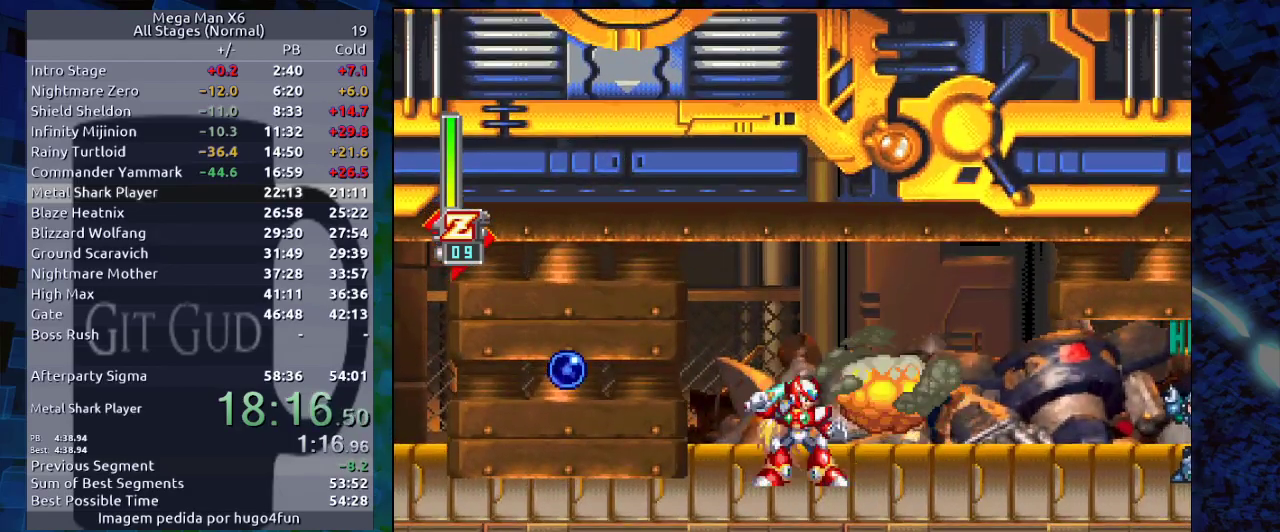
{"dt_ms": 500, "buttons": ["DPAD_LEFT"], "events": [[167, "B", "down"], [200, "DPAD_LEFT", "down"], [217, "B", "up"]]}
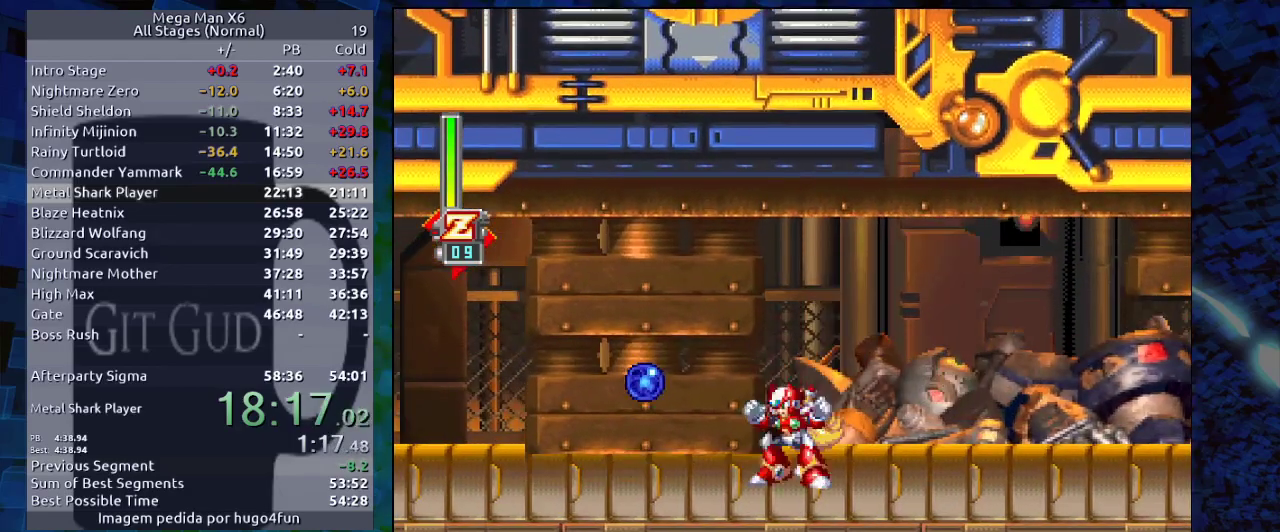
{"dt_ms": 500, "buttons": ["DPAD_DOWN"], "events": [[83, "DPAD_LEFT", "up"], [500, "DPAD_DOWN", "down"]]}
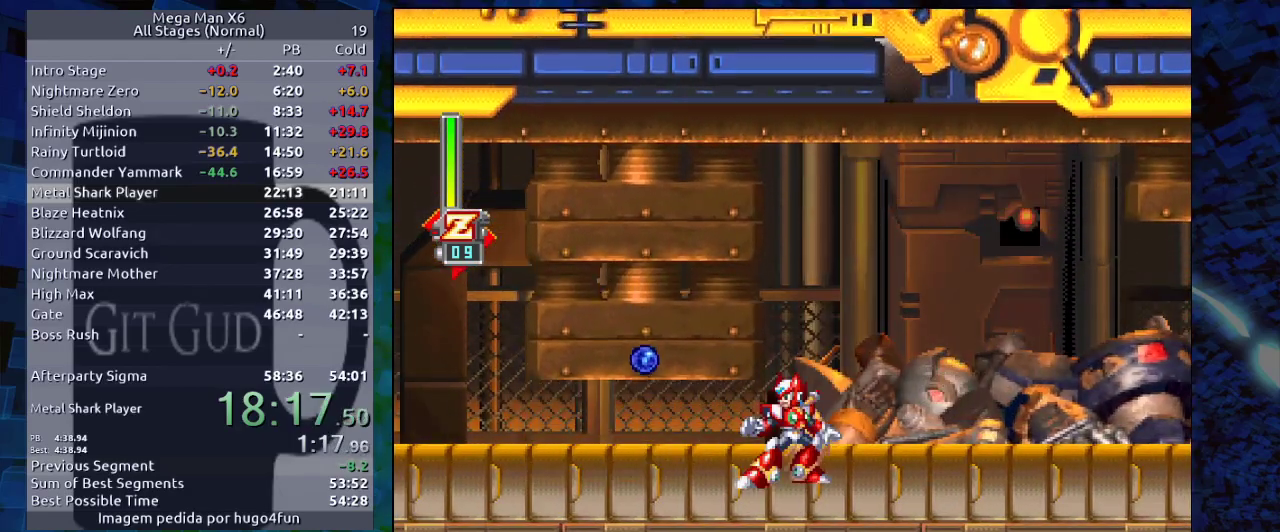
{"dt_ms": 1000, "buttons": ["R1"]}
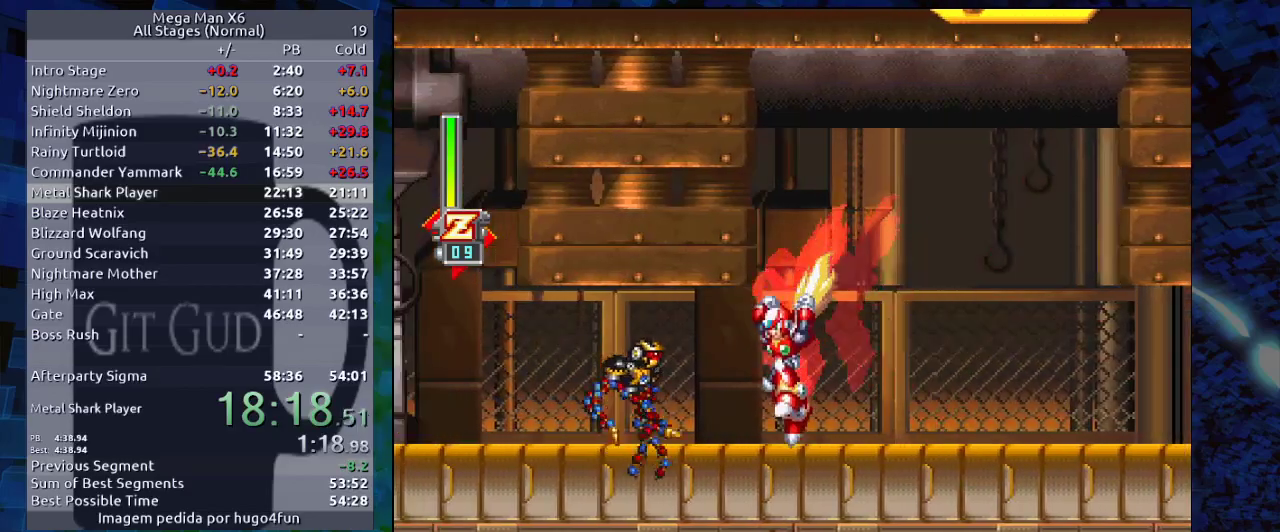
{"dt_ms": 500, "buttons": ["R1"], "events": [[217, "B", "down"], [267, "B", "up"]]}
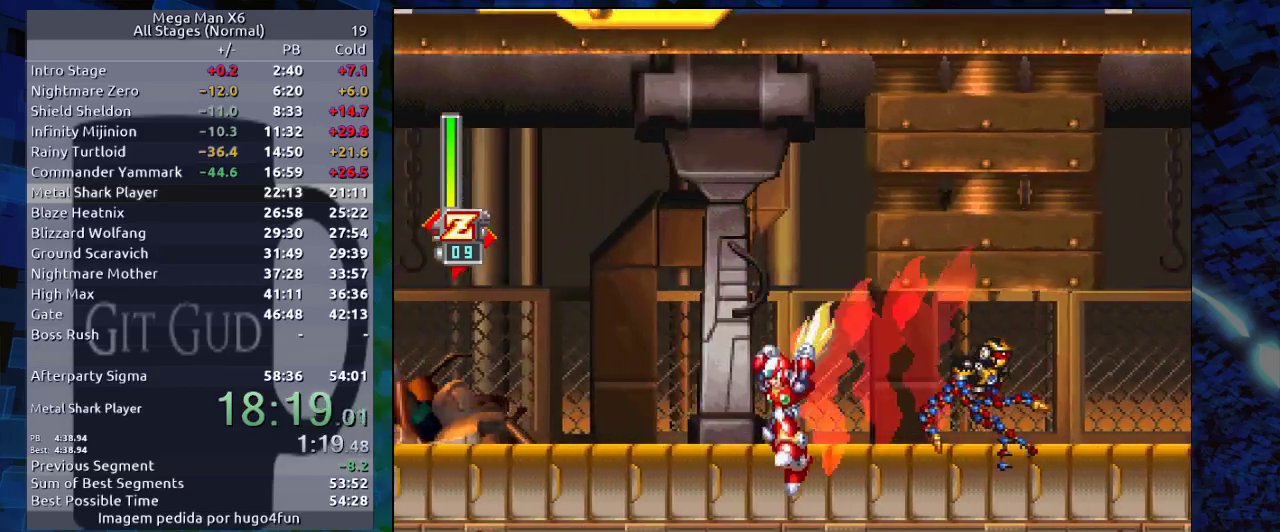
{"dt_ms": 500, "buttons": ["B", "R1"], "events": [[117, "B", "down"], [217, "B", "up"], [500, "B", "down"]]}
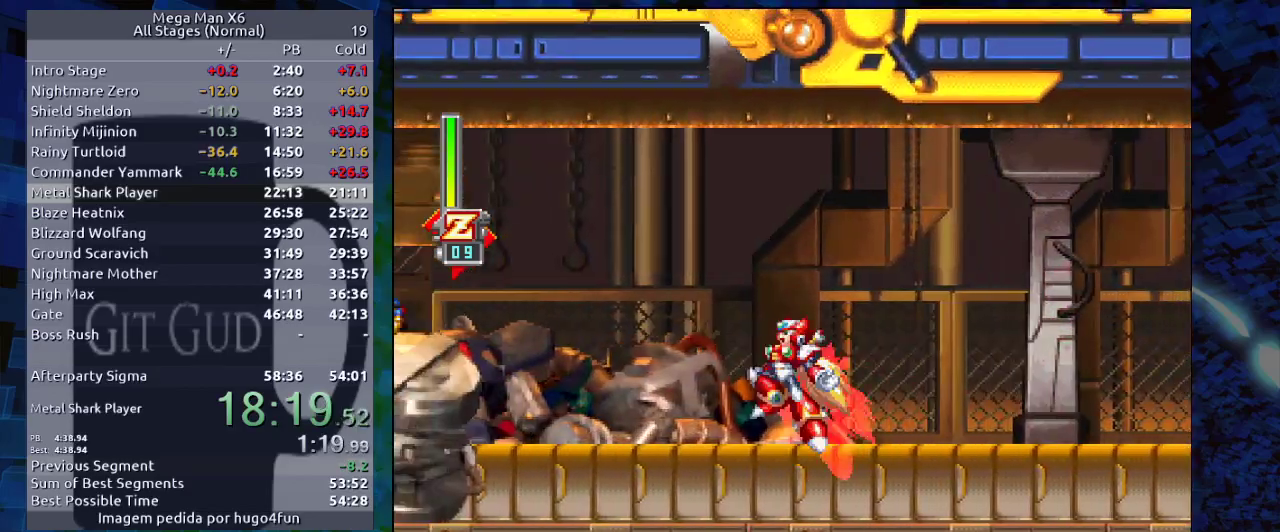
{"dt_ms": 500, "buttons": [], "events": [[250, "B", "up"], [250, "R1", "up"], [300, "Y", "down"], [367, "Y", "up"]]}
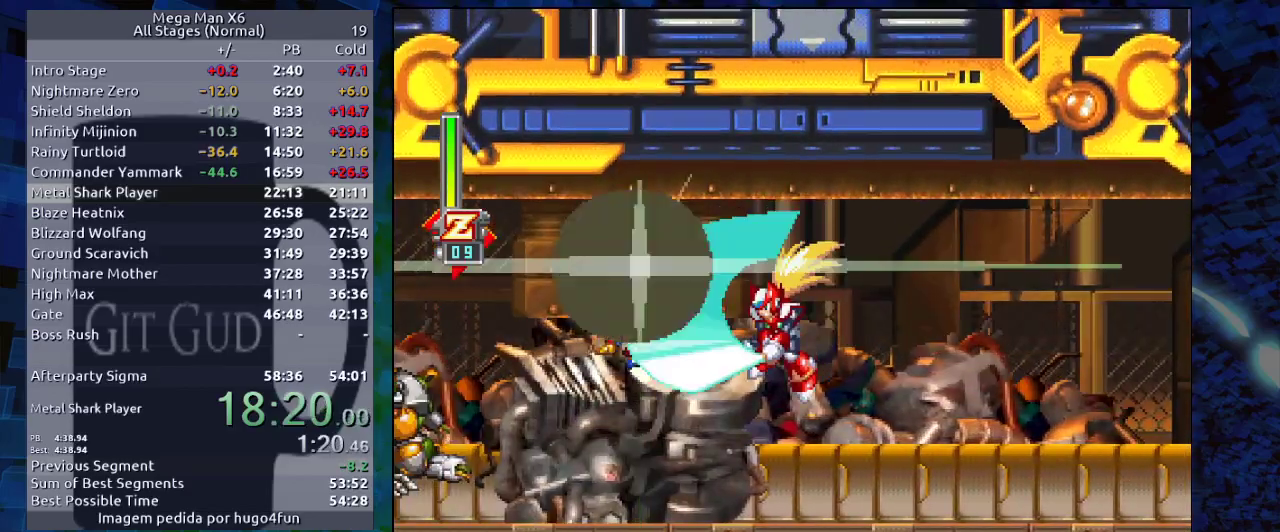
{"dt_ms": 500, "buttons": ["DPAD_LEFT"], "events": [[450, "DPAD_LEFT", "down"]]}